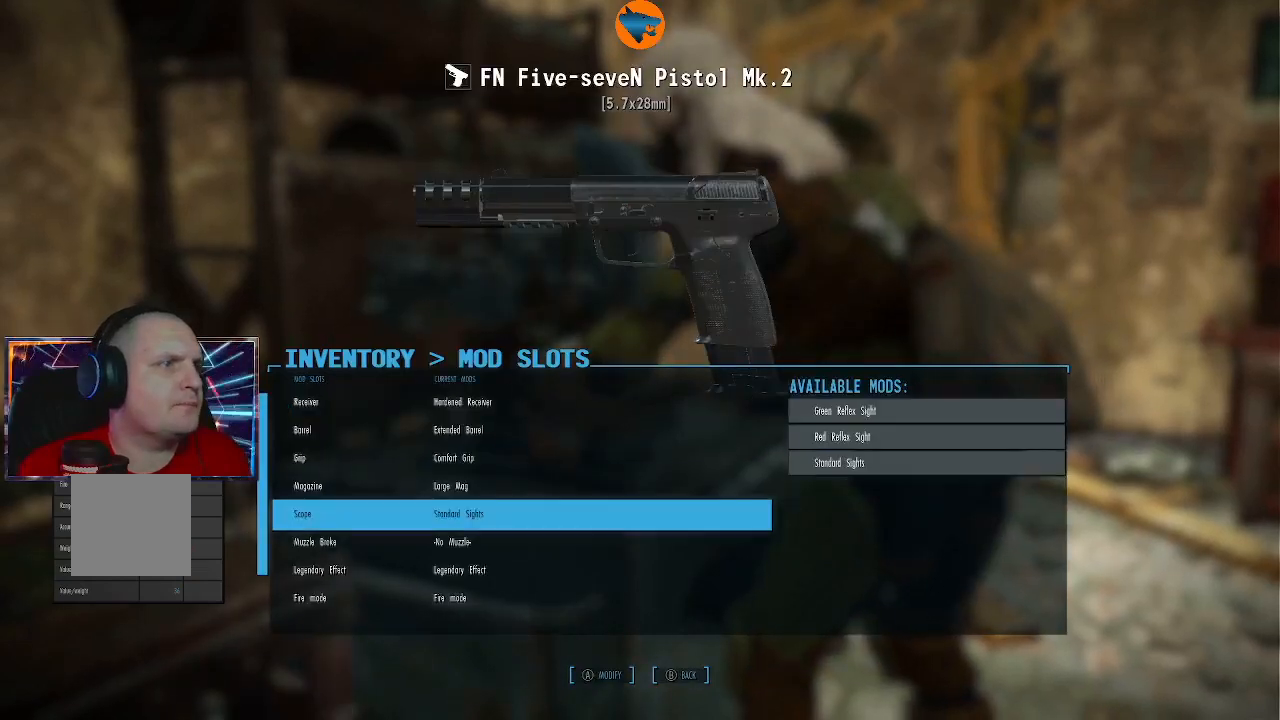
Gameplay with a controller (Xbox layout); each line is a JSON object with the inputs held at the frame after it. "events" lists button and stick changes between this image and that frame as [ms after this image, input, new state], when the widget could be followed in between. Not read: L3 R3.
{"buttons": [], "left_stick": "center", "right_stick": "center", "events": [[67, "A", "up"]]}
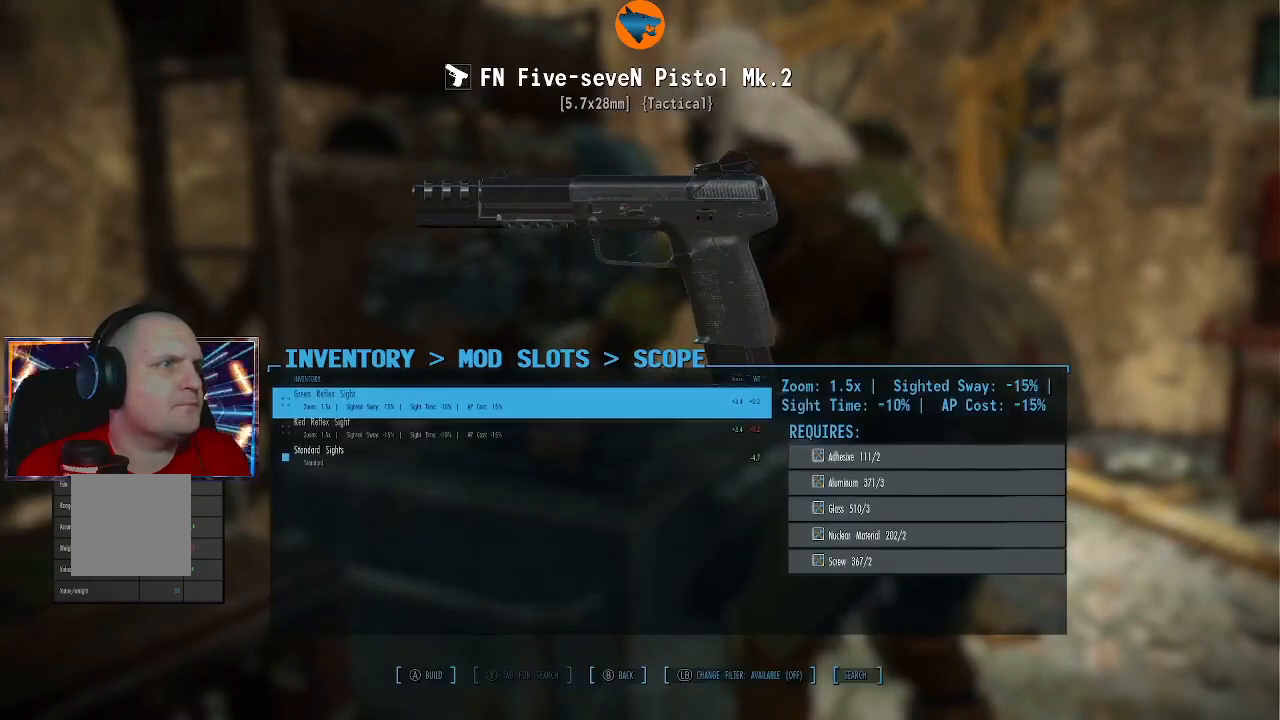
{"buttons": [], "left_stick": "center", "right_stick": "center", "events": [[333, "DPAD_DOWN", "down"], [400, "DPAD_DOWN", "up"]]}
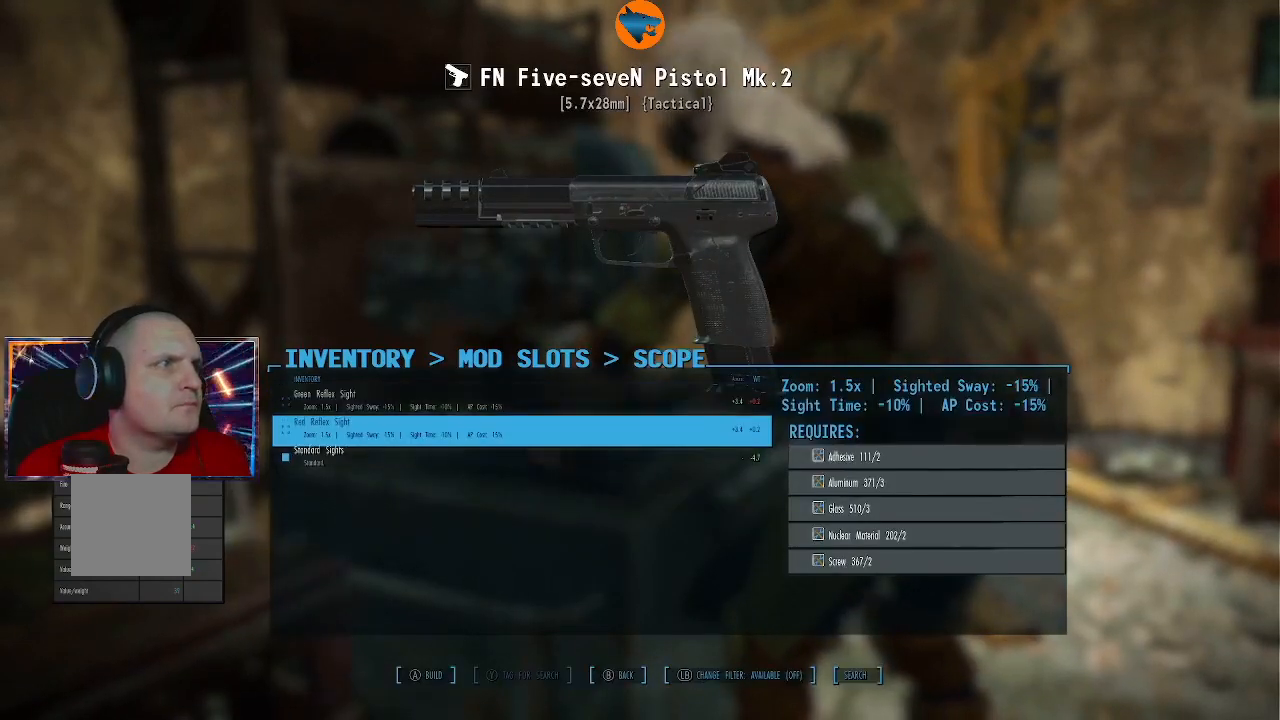
{"buttons": [], "left_stick": "center", "right_stick": "center", "events": []}
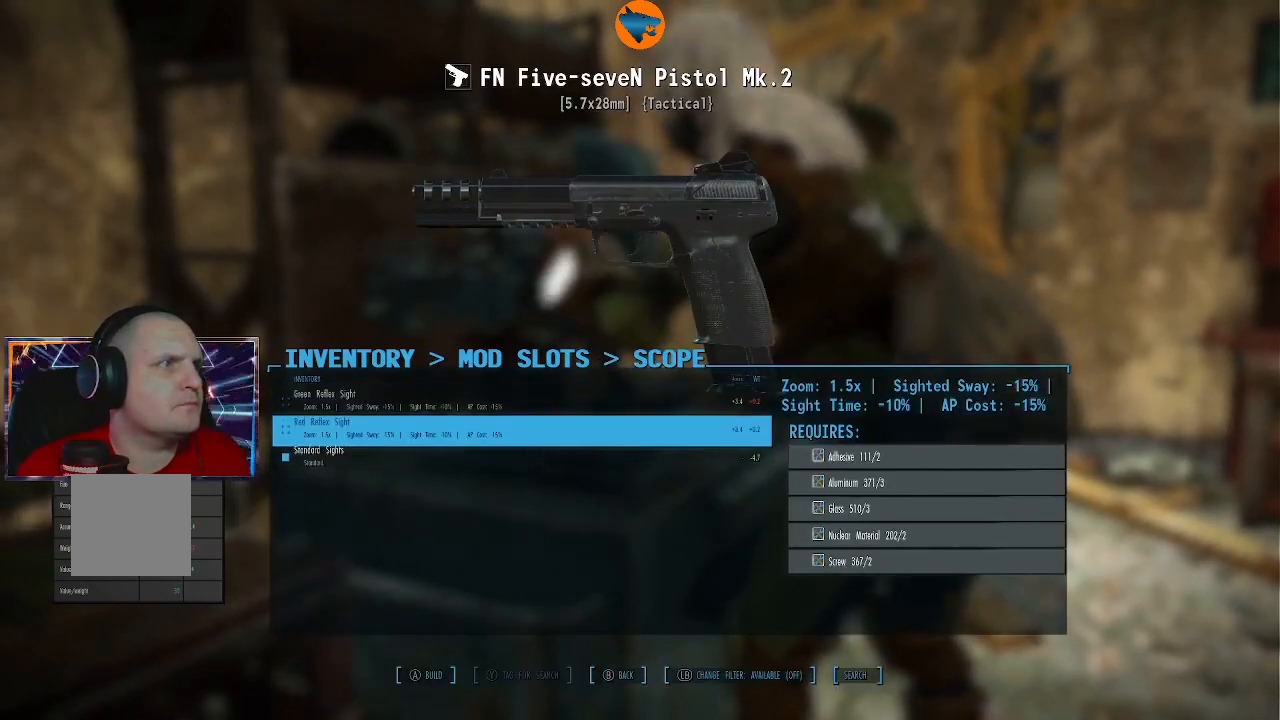
{"buttons": [], "left_stick": "center", "right_stick": "center", "events": []}
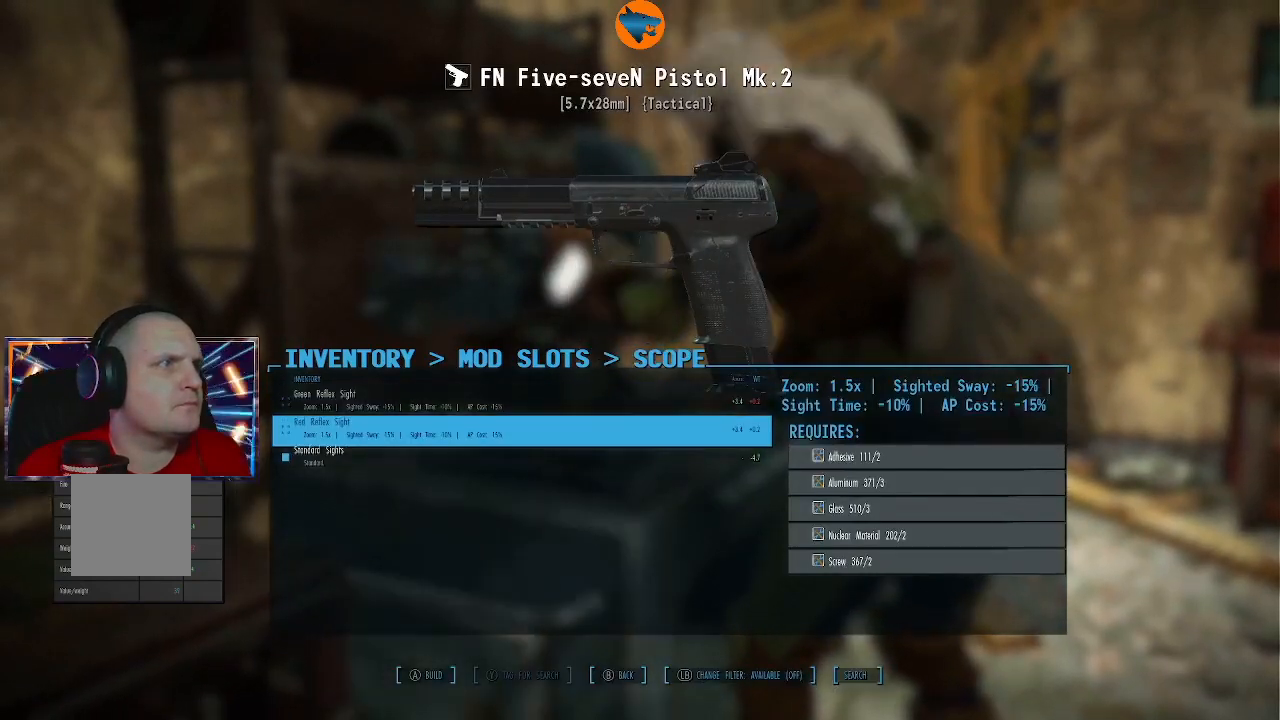
{"buttons": [], "left_stick": "center", "right_stick": "center", "events": []}
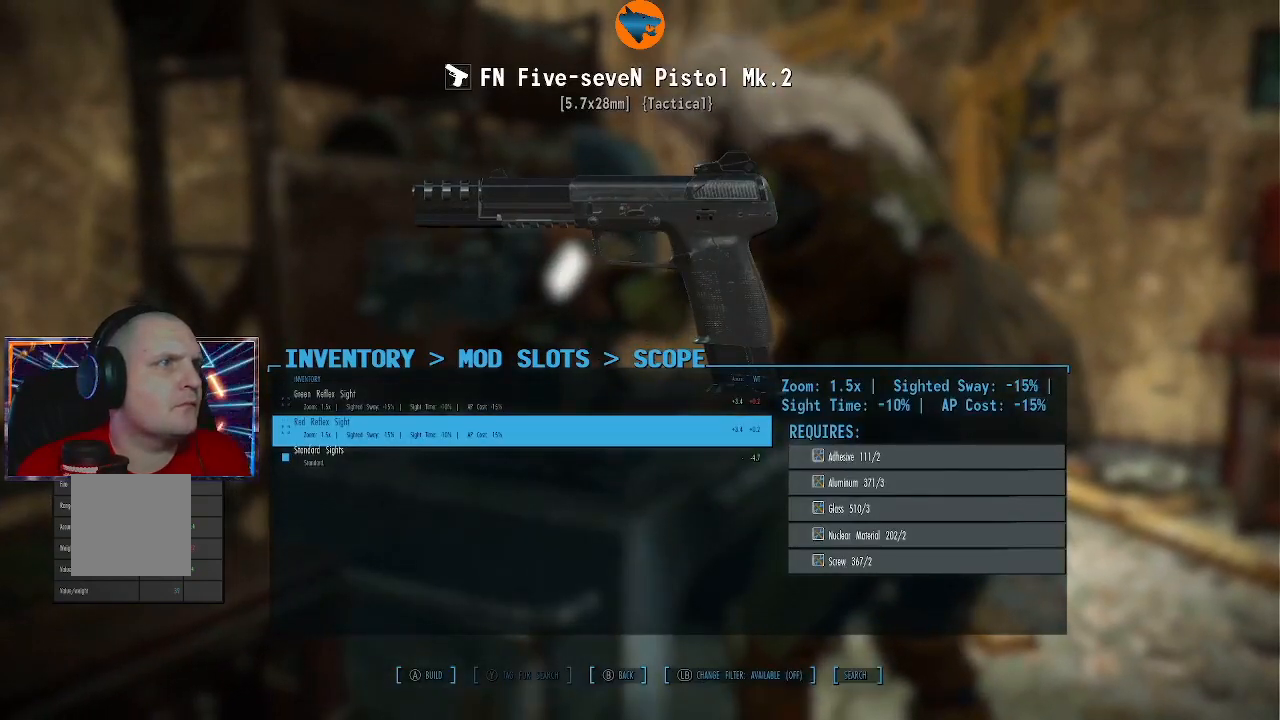
{"buttons": [], "left_stick": "center", "right_stick": "center", "events": []}
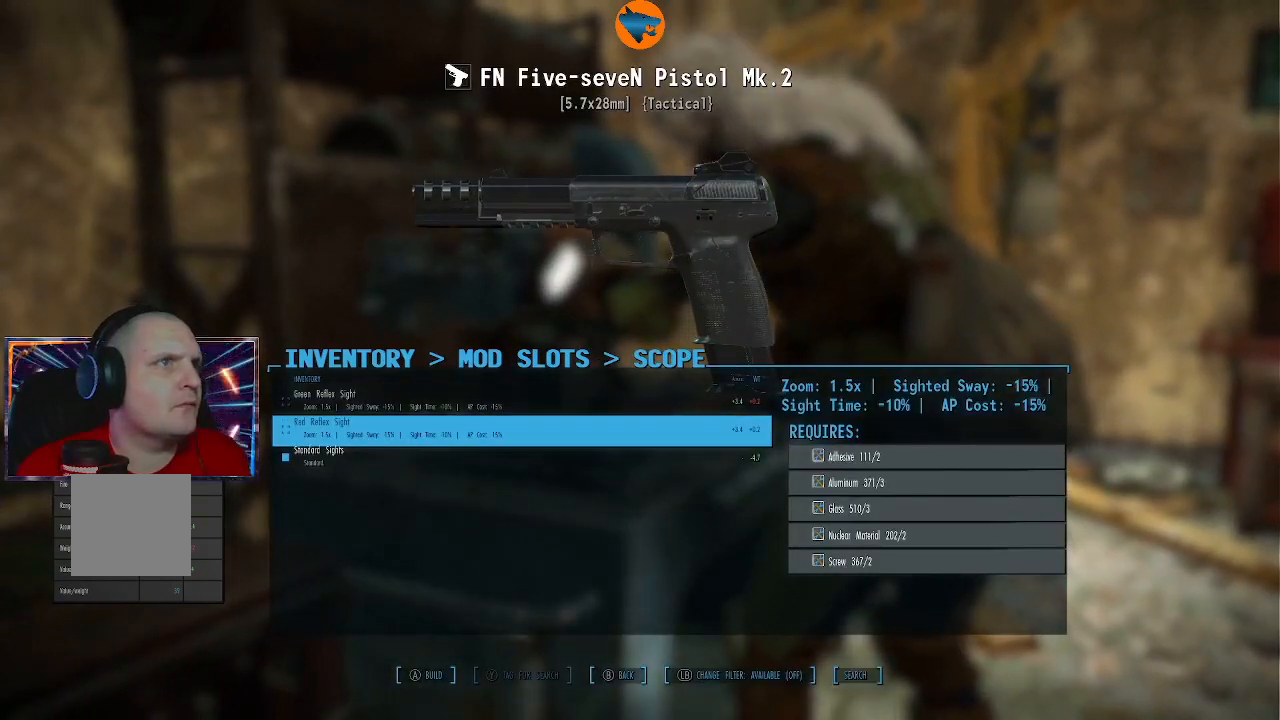
{"buttons": [], "left_stick": "center", "right_stick": "center", "events": []}
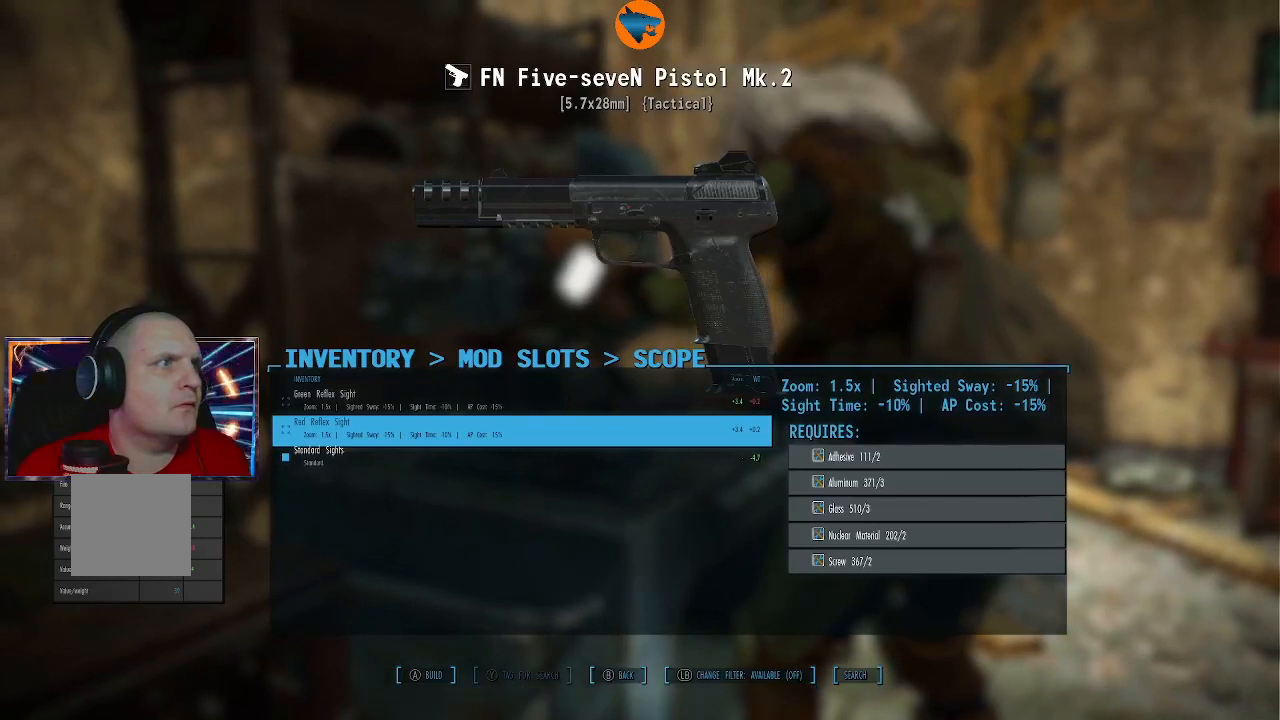
{"buttons": [], "left_stick": "center", "right_stick": "center", "events": []}
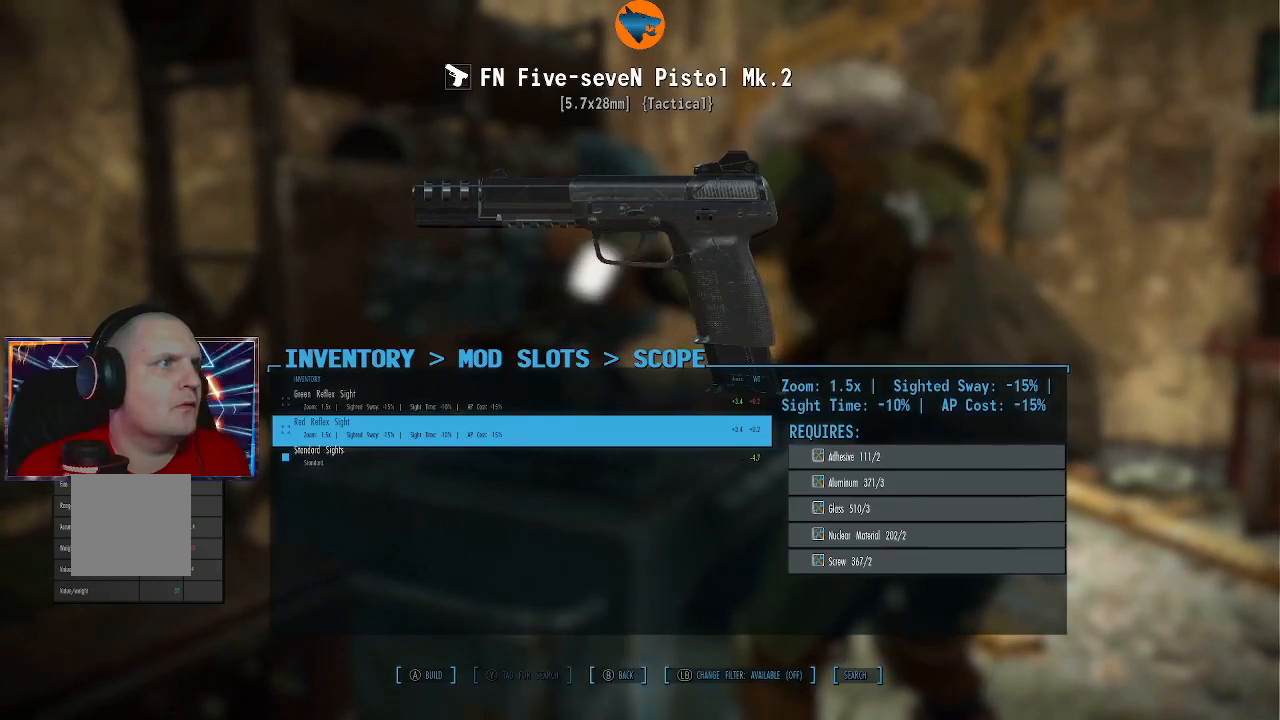
{"buttons": [], "left_stick": "center", "right_stick": "center", "events": [[167, "DPAD_UP", "down"], [300, "DPAD_UP", "up"]]}
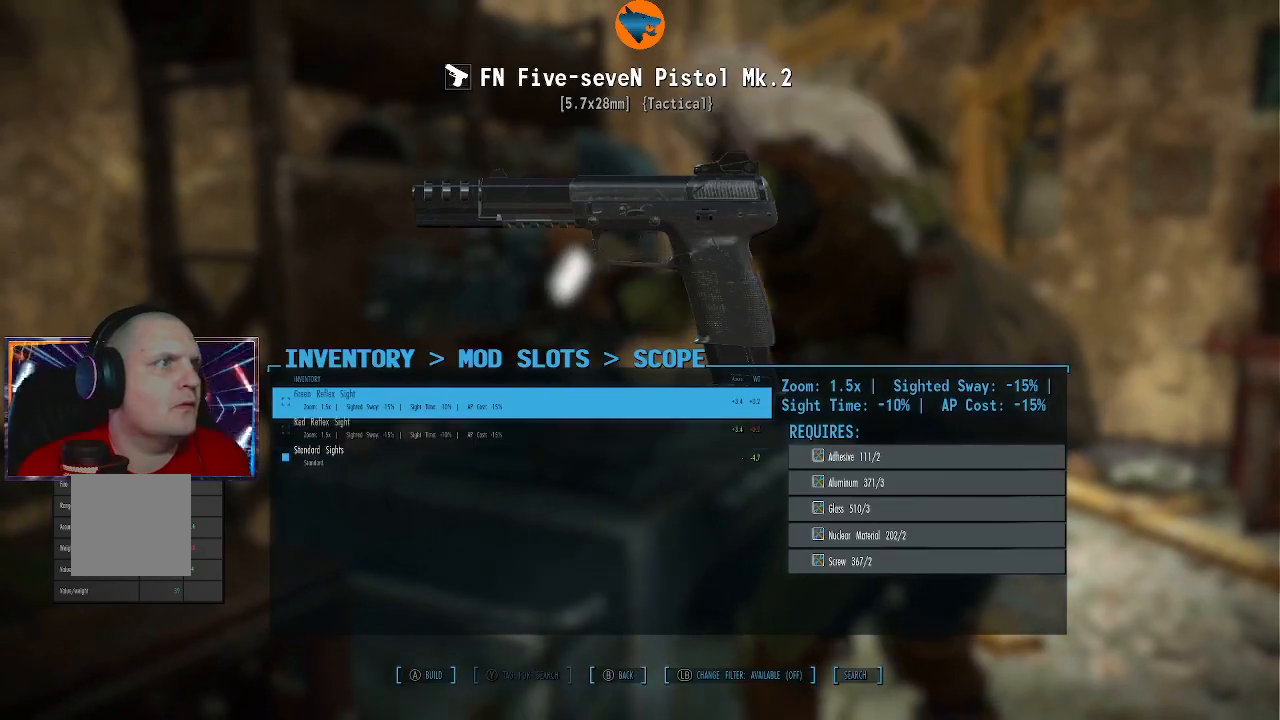
{"buttons": [], "left_stick": "center", "right_stick": "center", "events": [[200, "DPAD_DOWN", "down"], [300, "DPAD_DOWN", "up"]]}
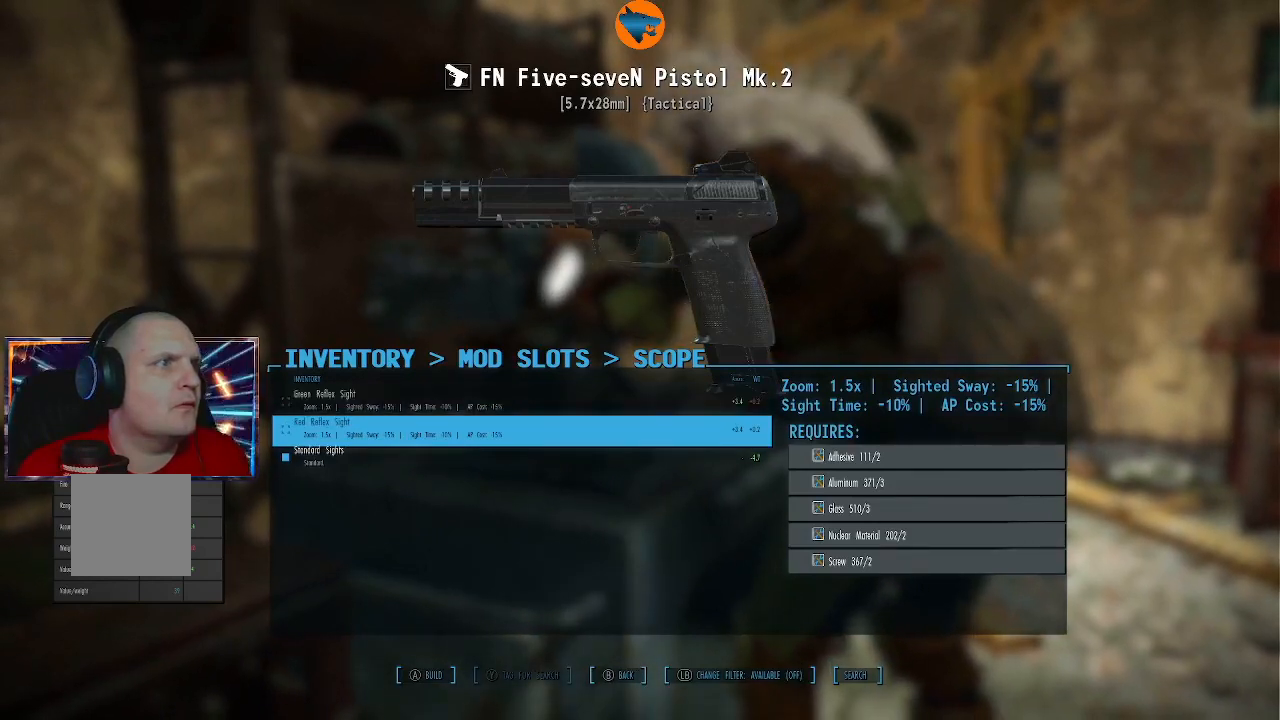
{"buttons": [], "left_stick": "center", "right_stick": "center", "events": []}
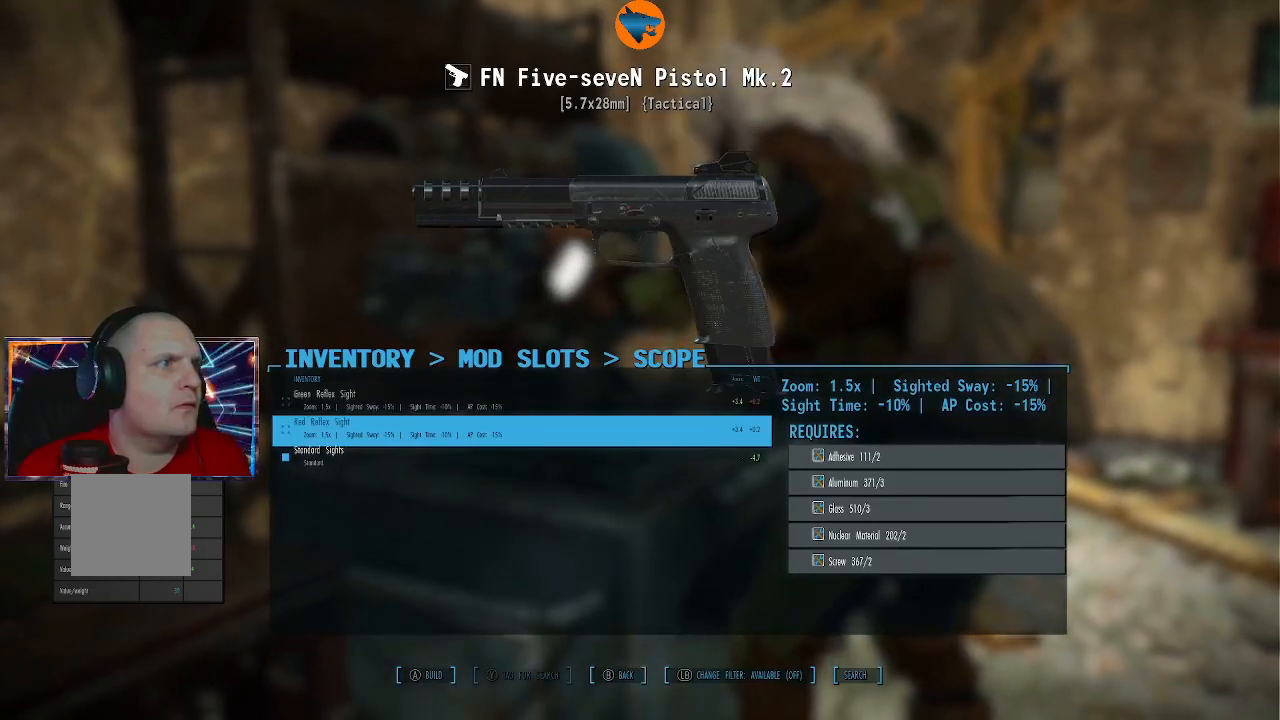
{"buttons": [], "left_stick": "center", "right_stick": "center", "events": []}
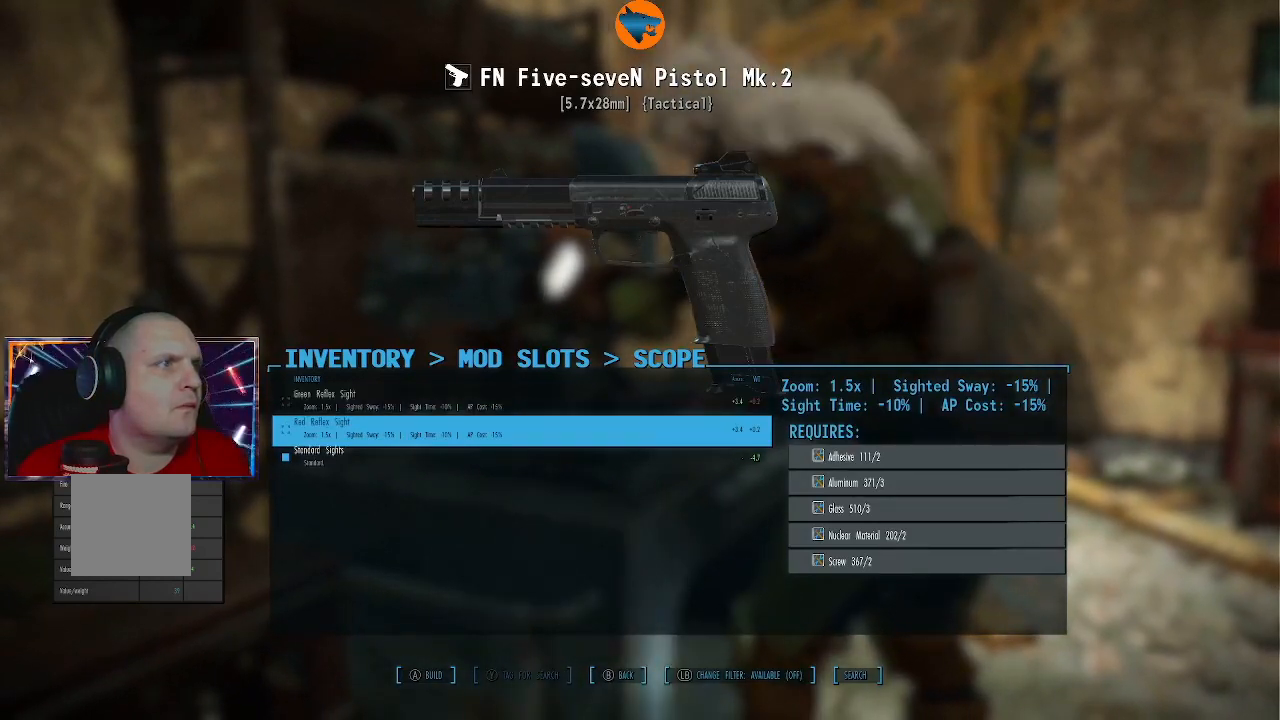
{"buttons": [], "left_stick": "center", "right_stick": "center", "events": [[300, "A", "down"], [367, "A", "up"]]}
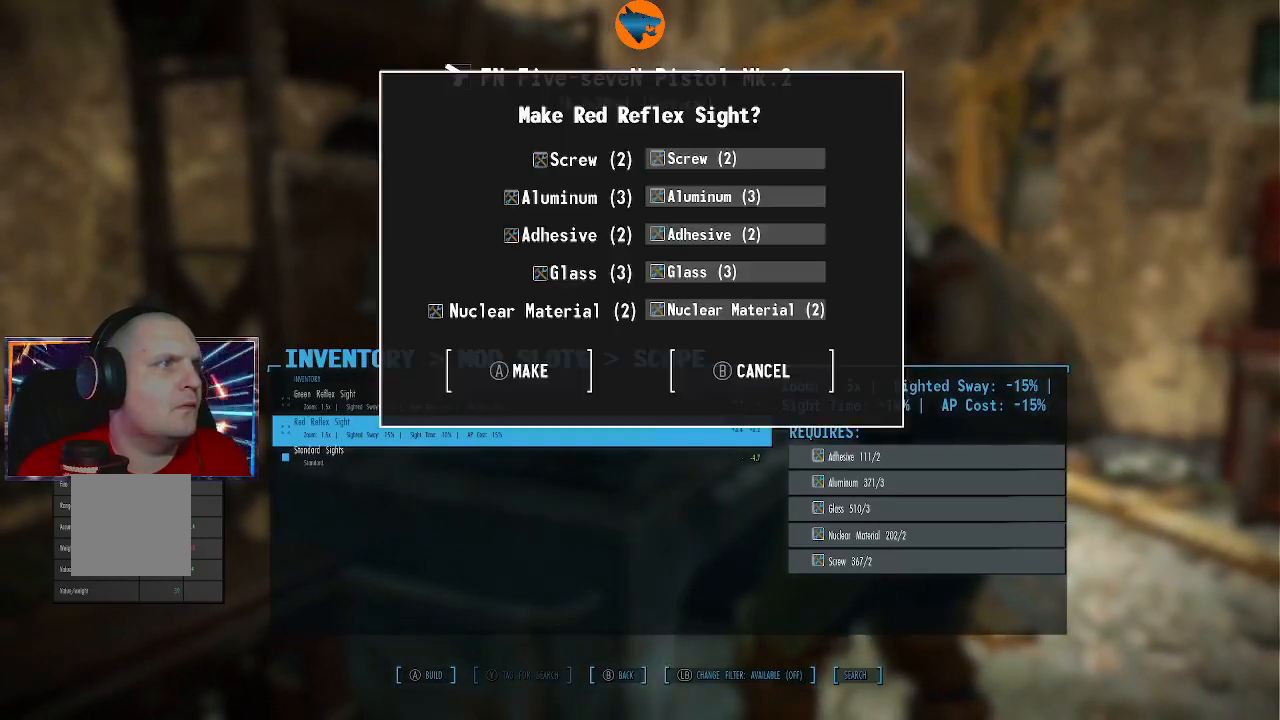
{"buttons": [], "left_stick": "center", "right_stick": "center", "events": [[133, "A", "down"], [233, "A", "up"]]}
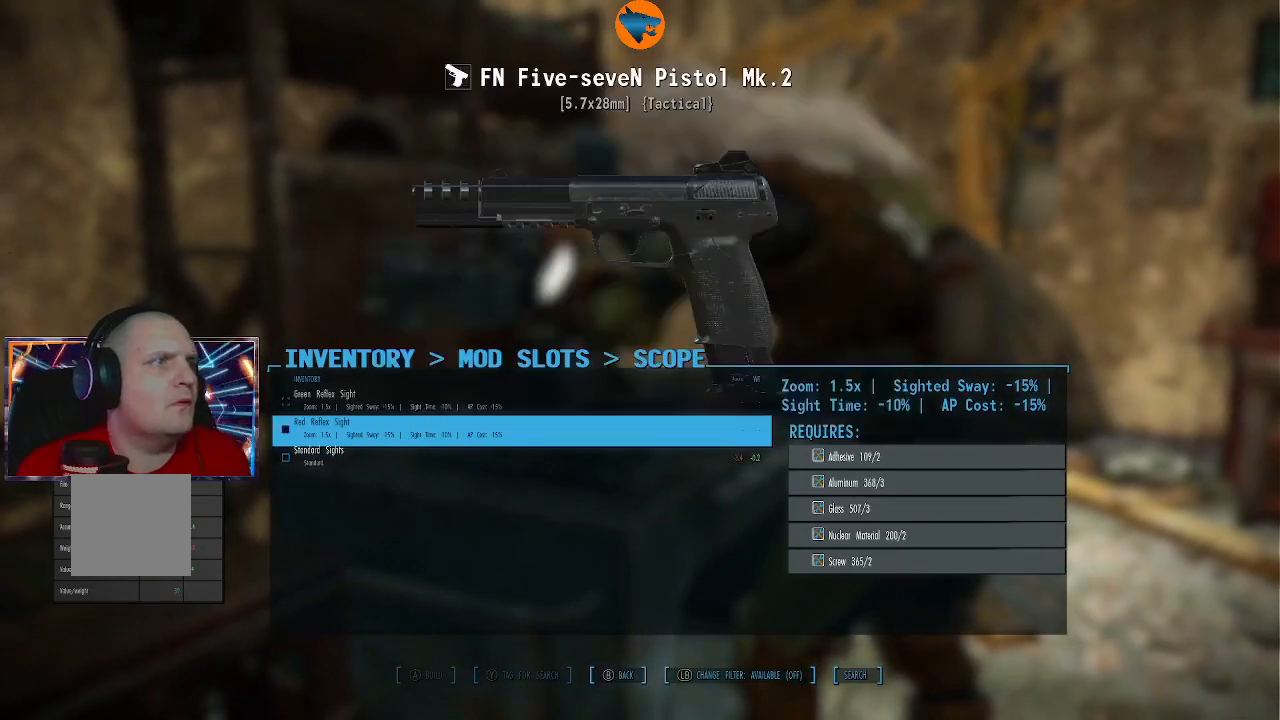
{"buttons": [], "left_stick": "center", "right_stick": "center", "events": [[200, "B", "down"], [300, "B", "up"]]}
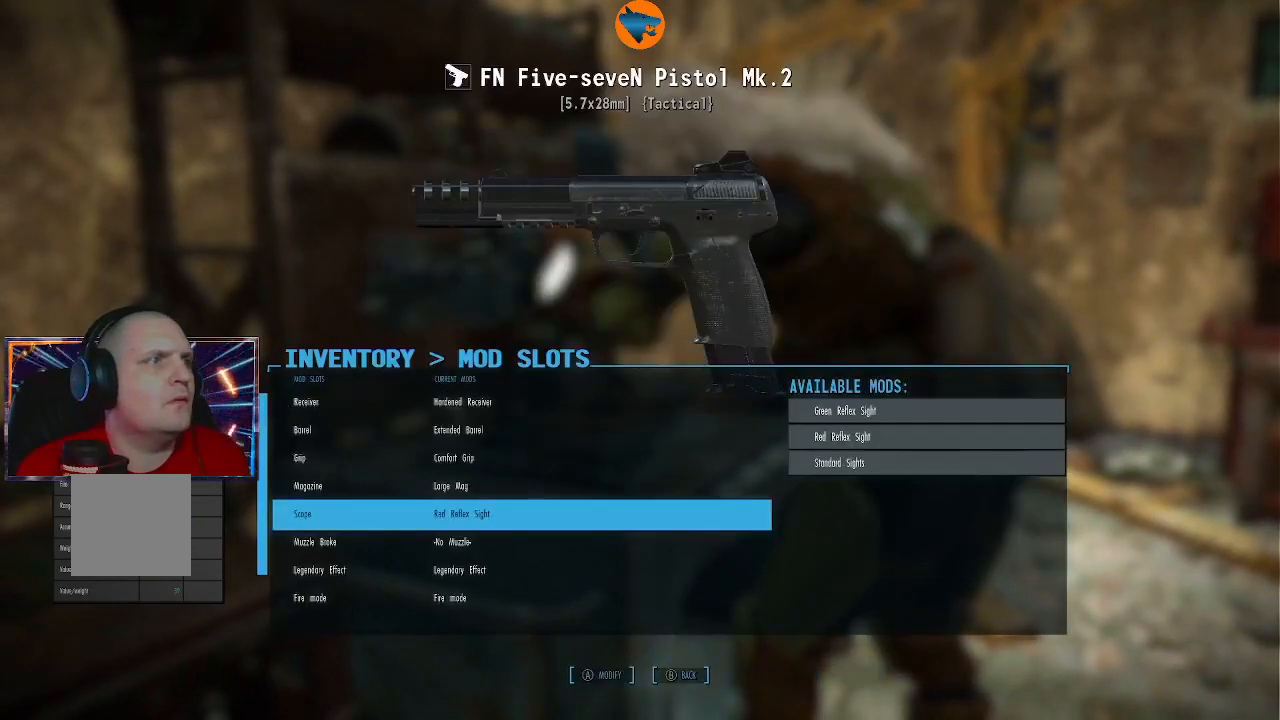
{"buttons": [], "left_stick": "center", "right_stick": "center", "events": [[233, "DPAD_DOWN", "down"], [300, "DPAD_DOWN", "up"]]}
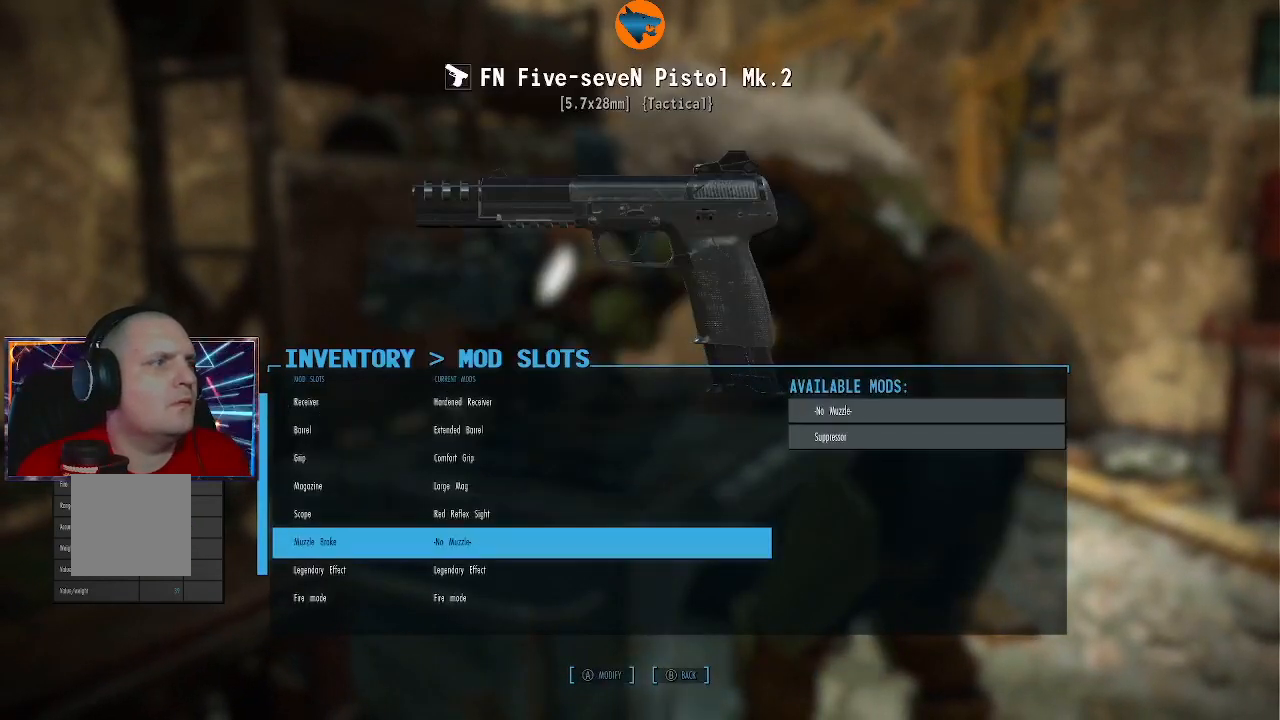
{"buttons": [], "left_stick": "center", "right_stick": "center", "events": [[33, "A", "down"], [133, "A", "up"]]}
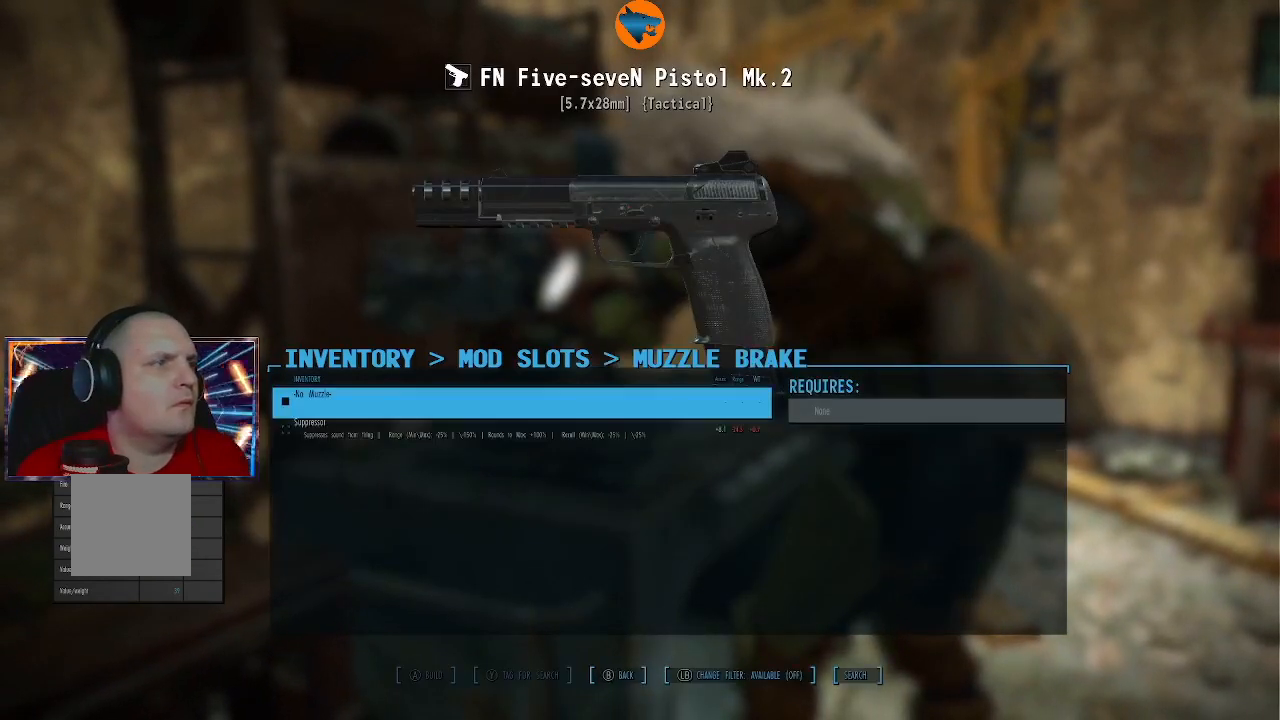
{"buttons": [], "left_stick": "center", "right_stick": "center", "events": [[433, "DPAD_DOWN", "down"], [500, "DPAD_DOWN", "up"]]}
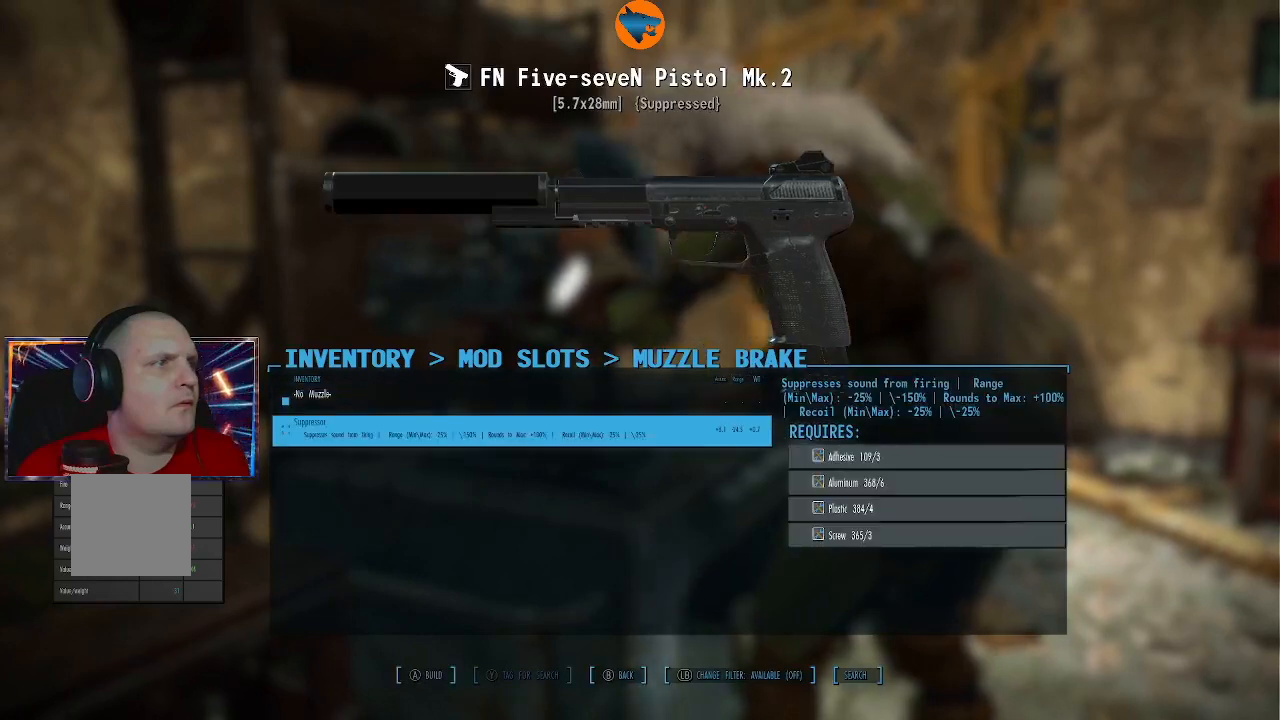
{"buttons": [], "left_stick": "center", "right_stick": "center", "events": []}
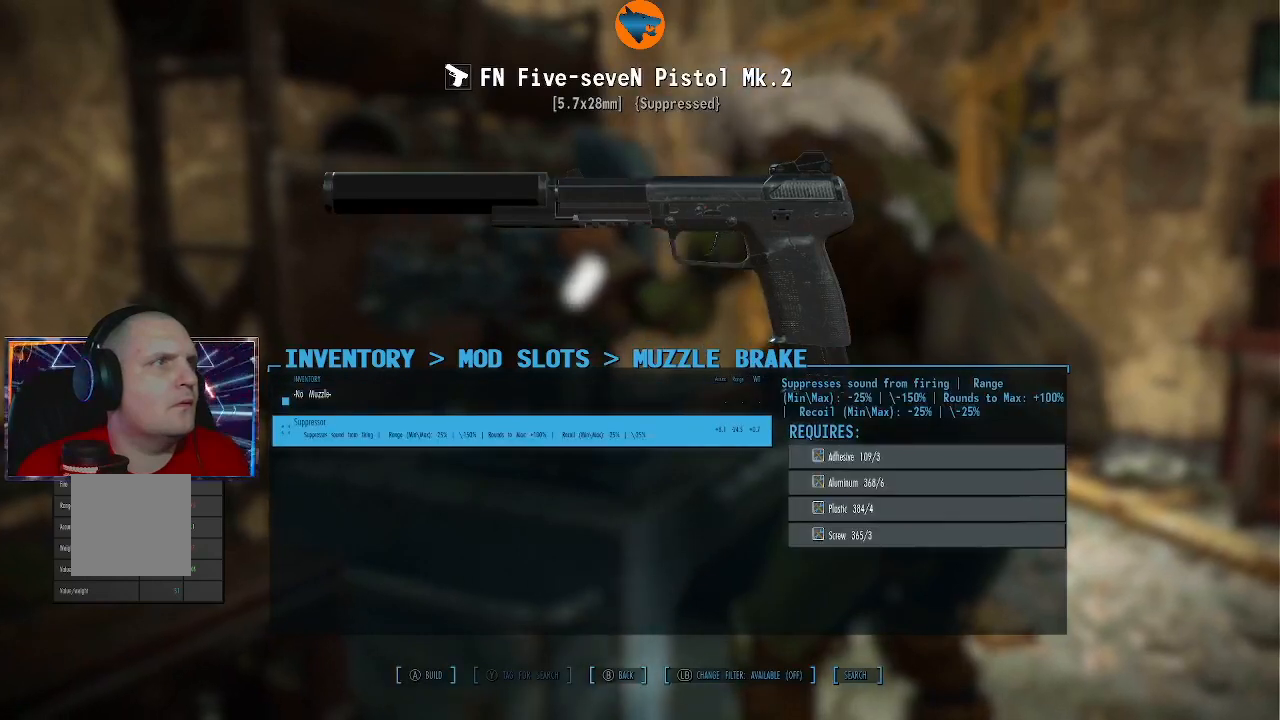
{"buttons": [], "left_stick": "center", "right_stick": "center", "events": [[33, "A", "down"], [167, "A", "up"], [400, "A", "down"], [500, "A", "up"]]}
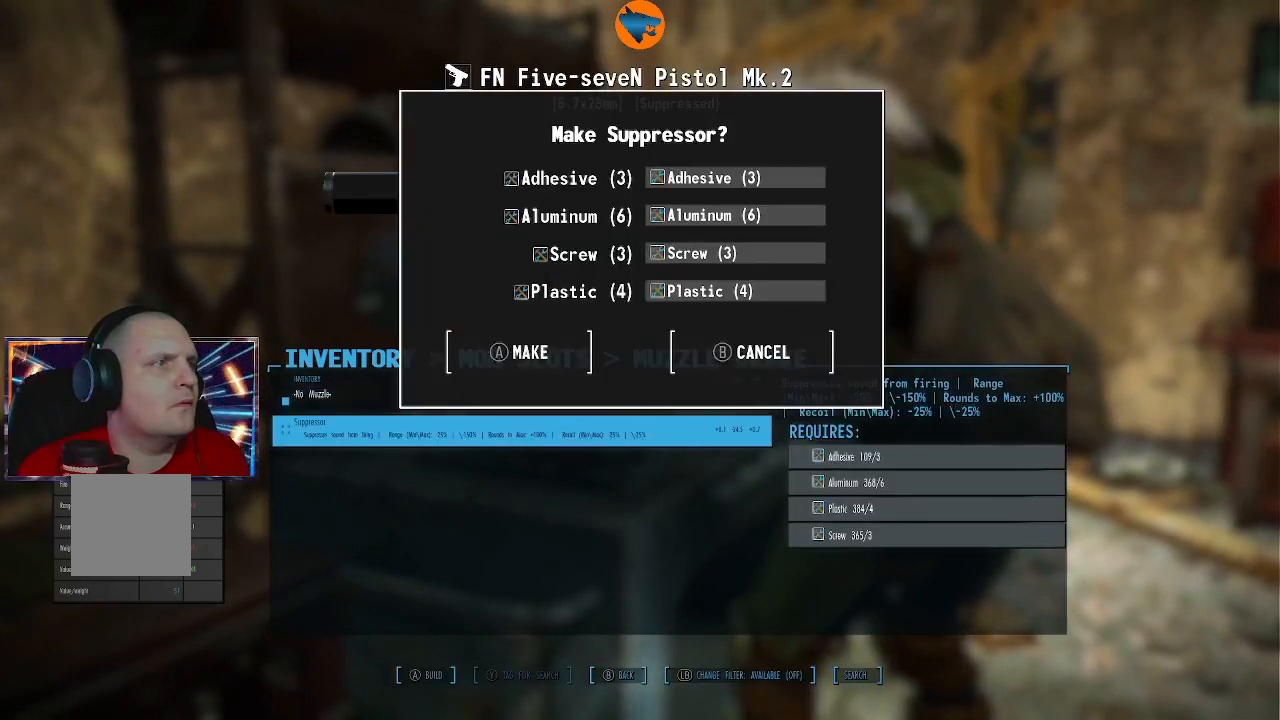
{"buttons": ["B"], "left_stick": "center", "right_stick": "center", "events": [[467, "B", "down"]]}
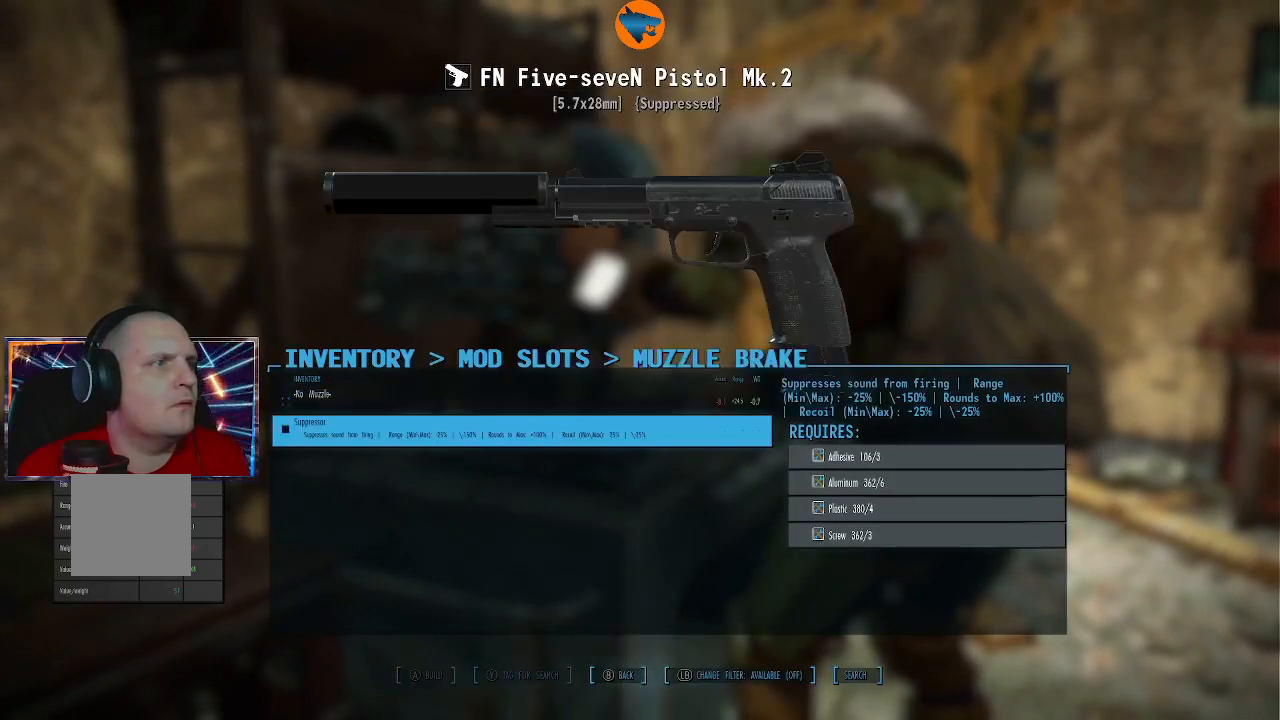
{"buttons": ["DPAD_DOWN"], "left_stick": "center", "right_stick": "center", "events": [[67, "B", "up"], [500, "DPAD_DOWN", "down"]]}
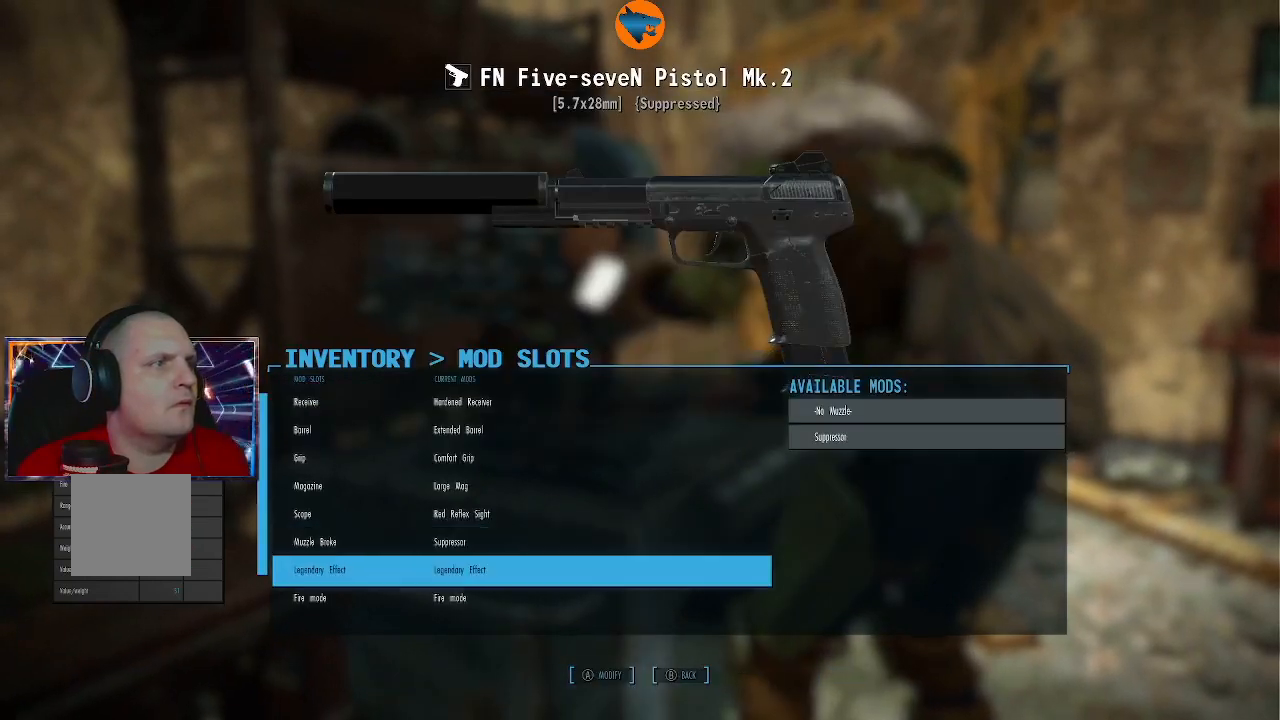
{"buttons": [], "left_stick": "center", "right_stick": "center", "events": [[167, "DPAD_DOWN", "up"]]}
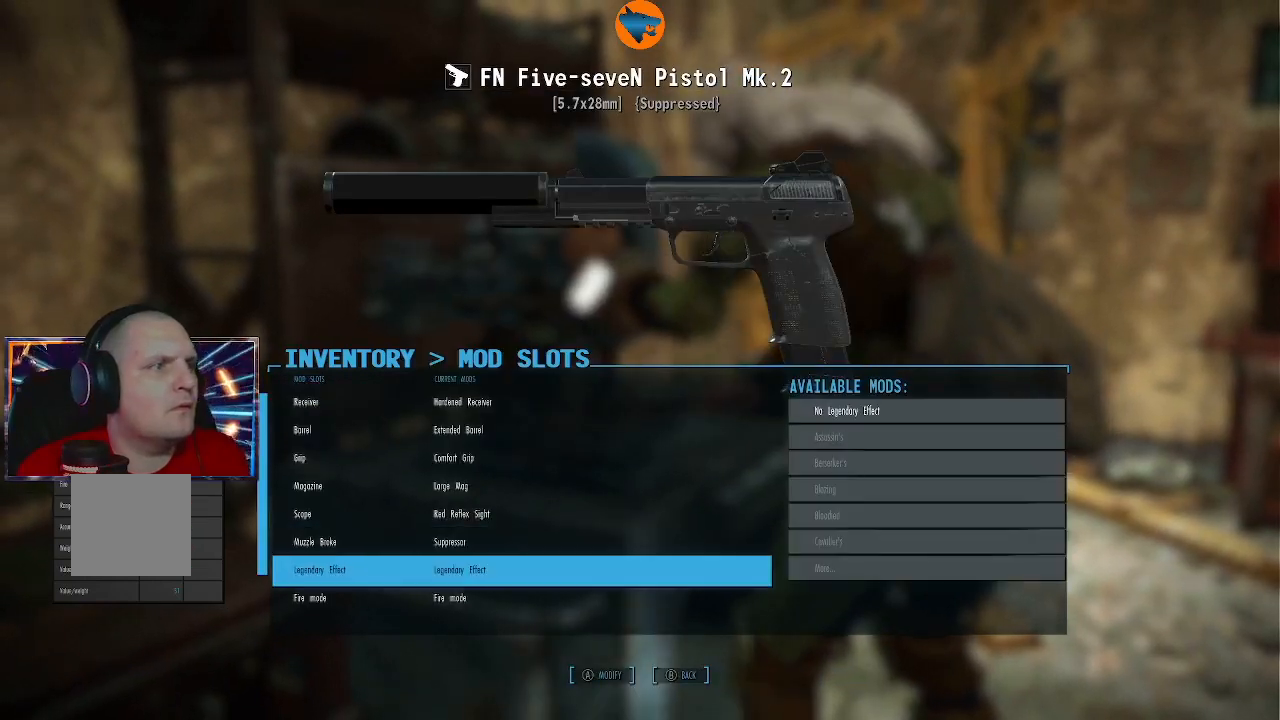
{"buttons": ["DPAD_DOWN"], "left_stick": "center", "right_stick": "center", "events": [[200, "DPAD_DOWN", "down"], [300, "DPAD_DOWN", "up"], [433, "DPAD_DOWN", "down"]]}
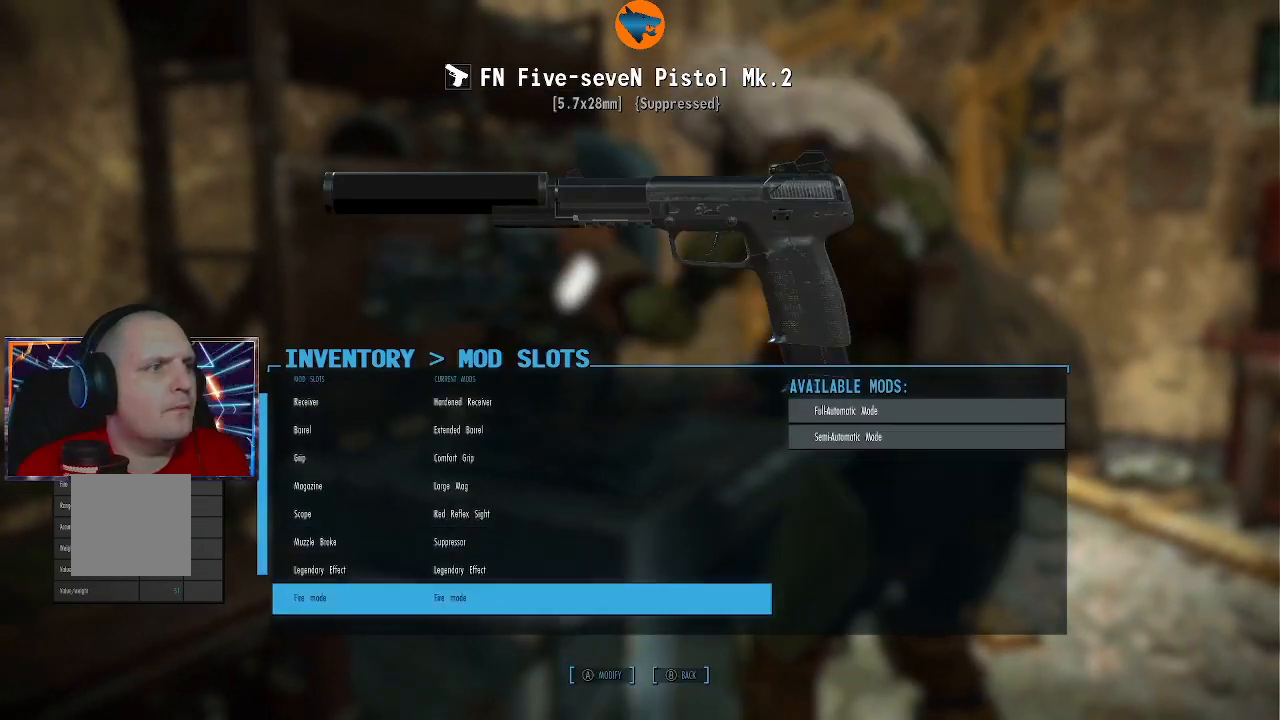
{"buttons": [], "left_stick": "center", "right_stick": "center", "events": [[100, "DPAD_DOWN", "up"]]}
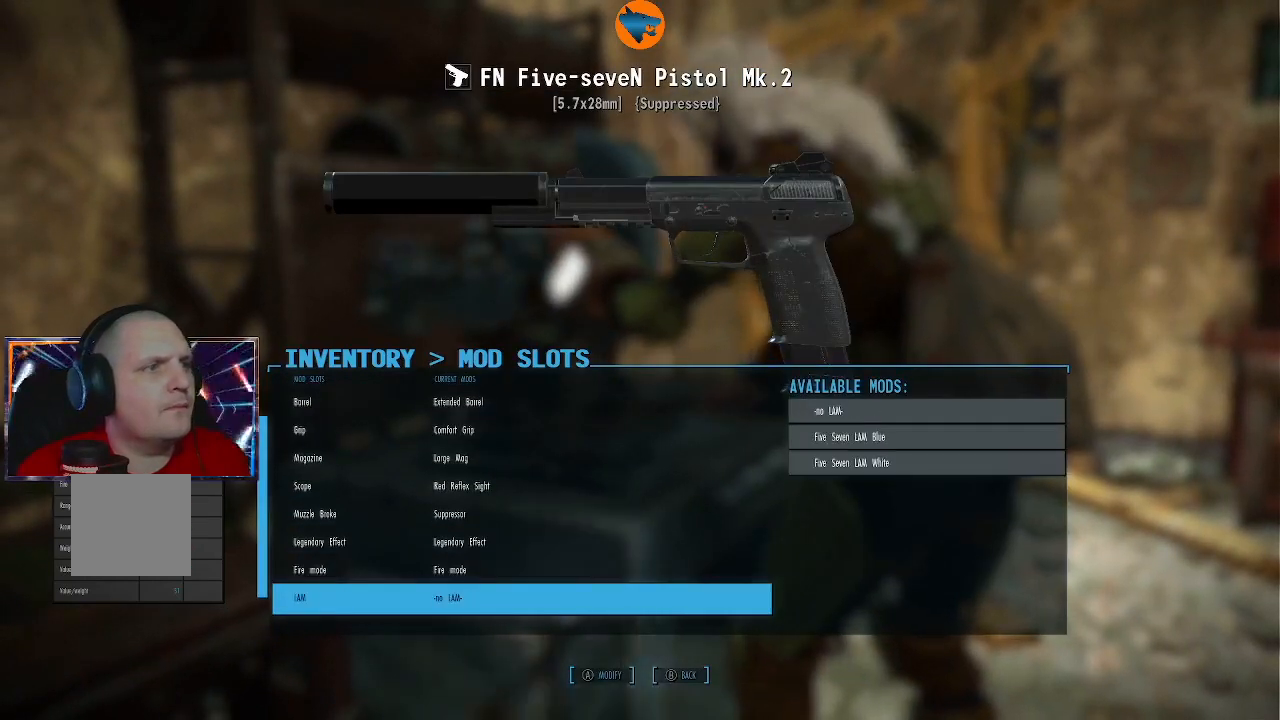
{"buttons": [], "left_stick": "center", "right_stick": "center", "events": [[67, "DPAD_UP", "down"], [167, "DPAD_UP", "up"]]}
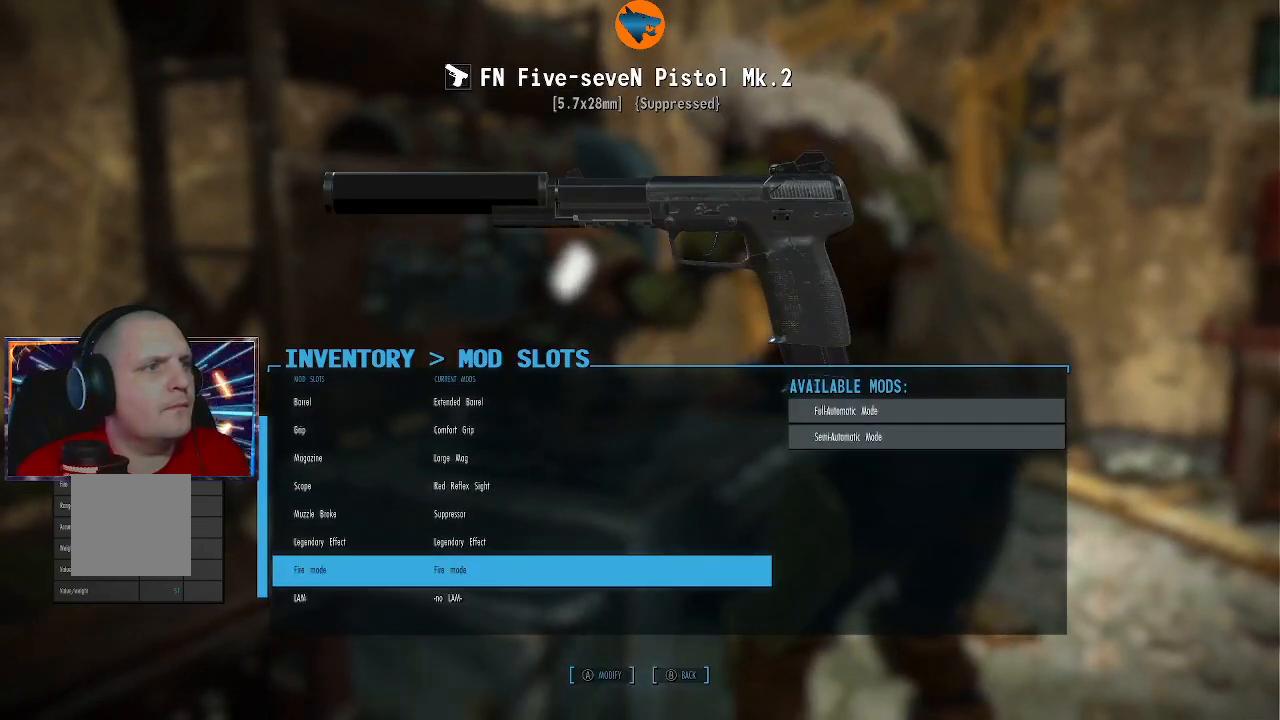
{"buttons": [], "left_stick": "center", "right_stick": "center", "events": [[33, "A", "down"], [100, "A", "up"]]}
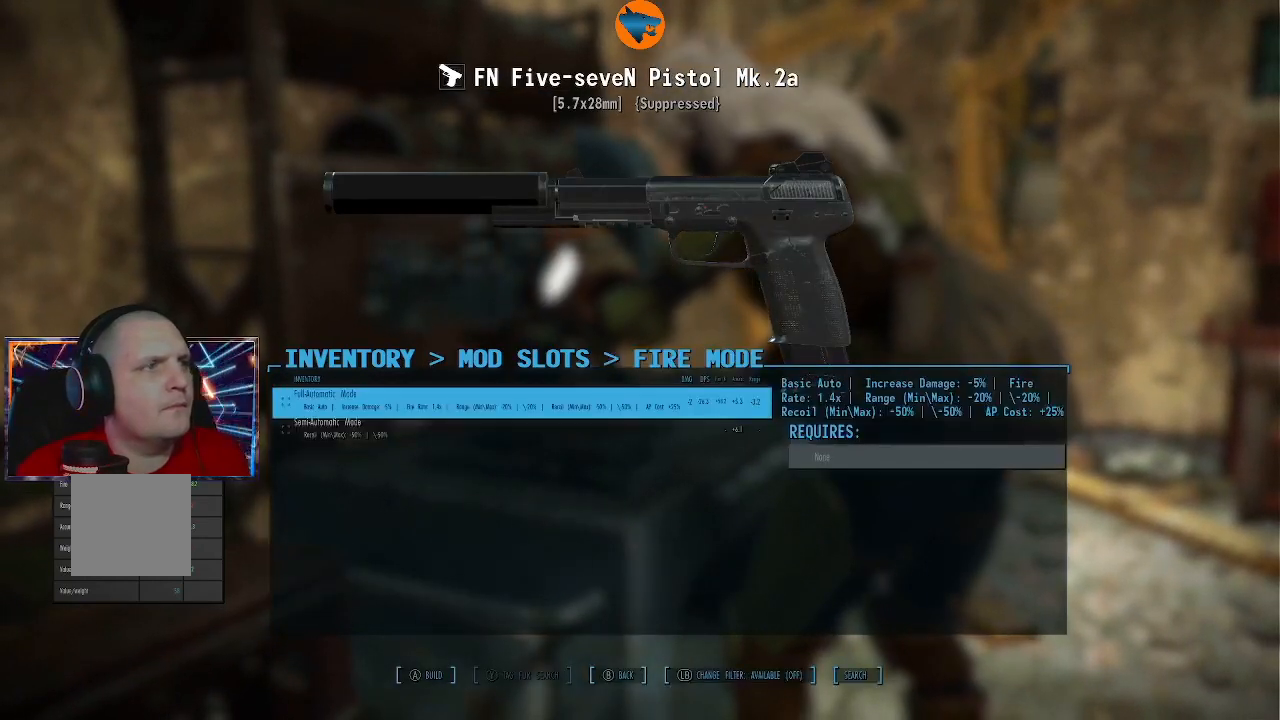
{"buttons": [], "left_stick": "center", "right_stick": "center", "events": []}
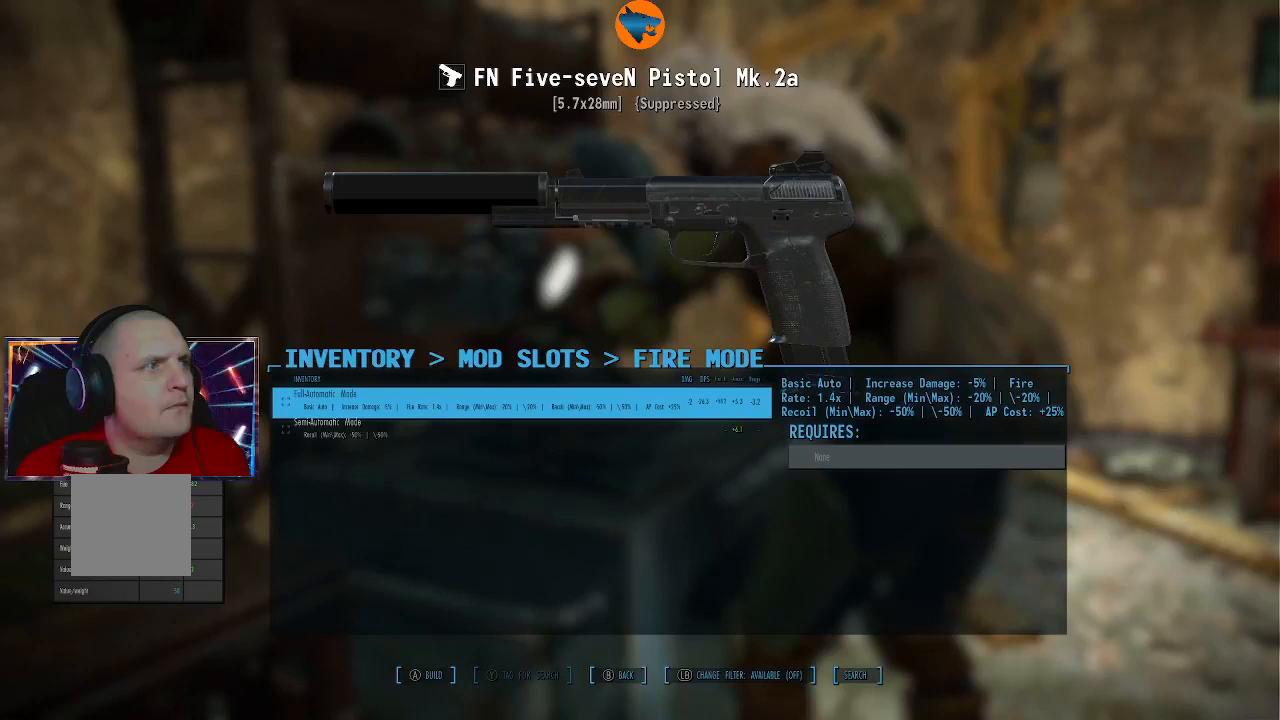
{"buttons": [], "left_stick": "center", "right_stick": "center", "events": []}
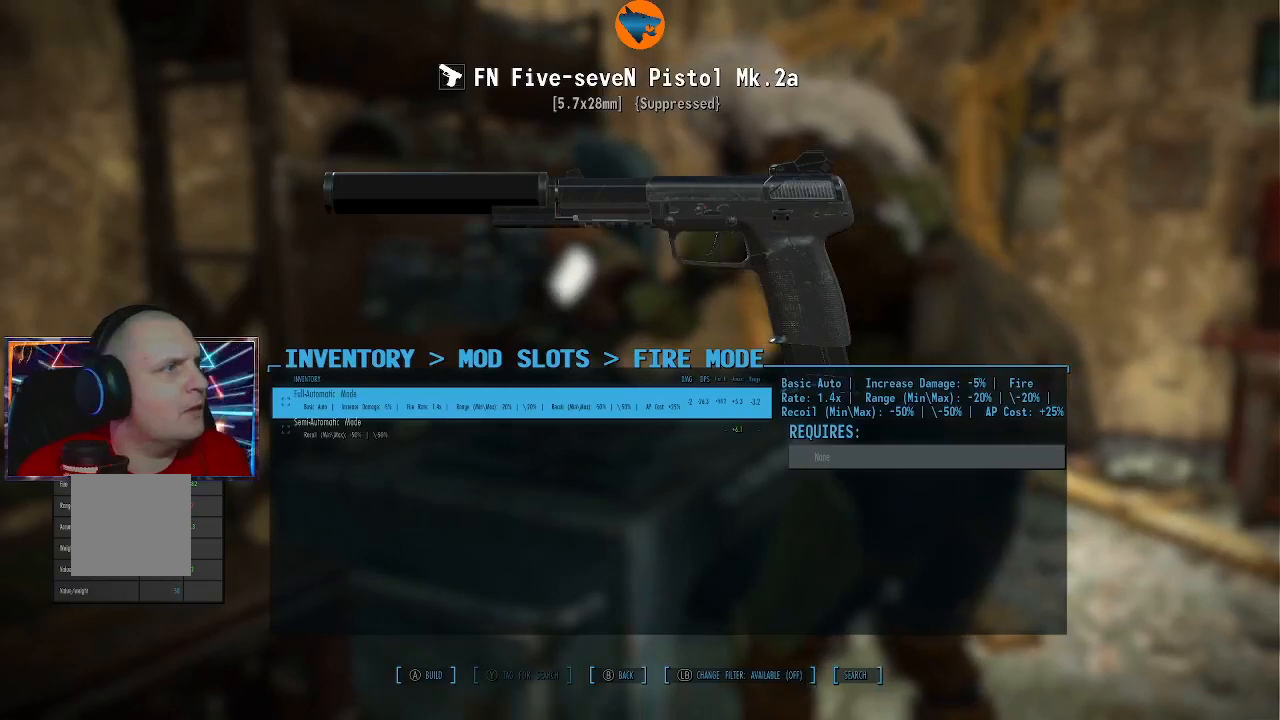
{"buttons": [], "left_stick": "center", "right_stick": "center", "events": []}